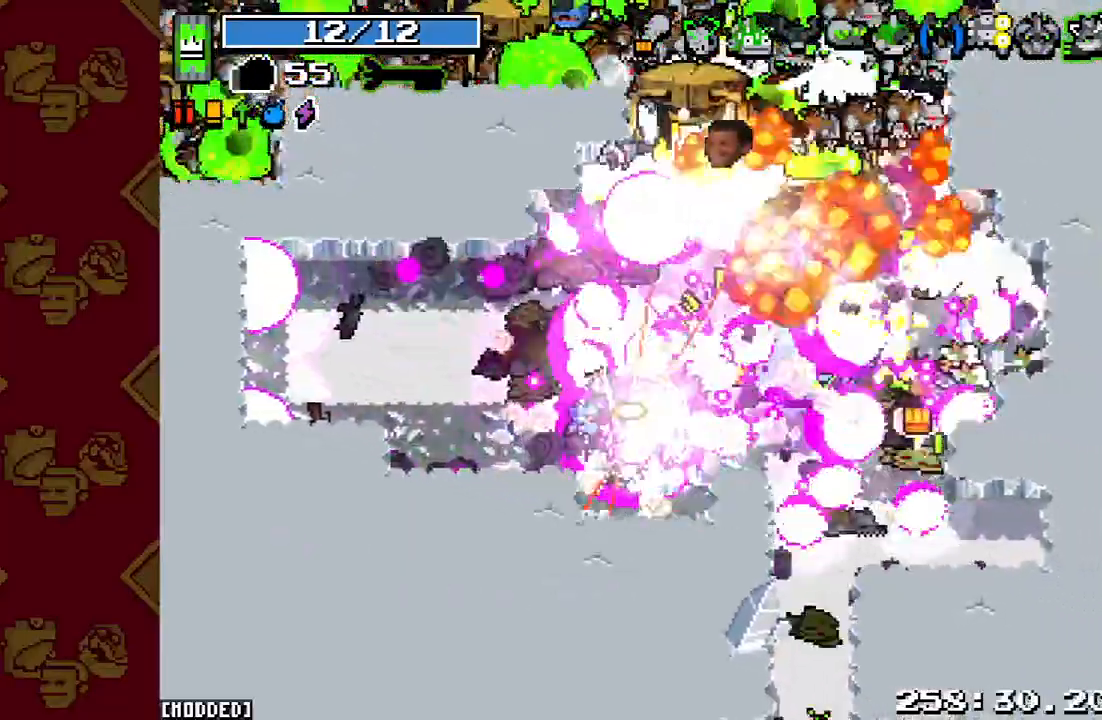
Gameplay with a controller (PlayStation layout); each line is a JSON object with the inputs held at the frame after it. "events" lists button and stick changes between this image and that frame as [ms after this image, input, new state], when the widget could be followed in between. Not read: L3 R3.
{"buttons": [], "left_stick": "right", "right_stick": "up-left", "events": [[33, "R2", "down"], [133, "R2", "up"], [167, "left_stick", "right"], [233, "R2", "down"], [367, "R2", "up"], [467, "right_stick", "up-left"]]}
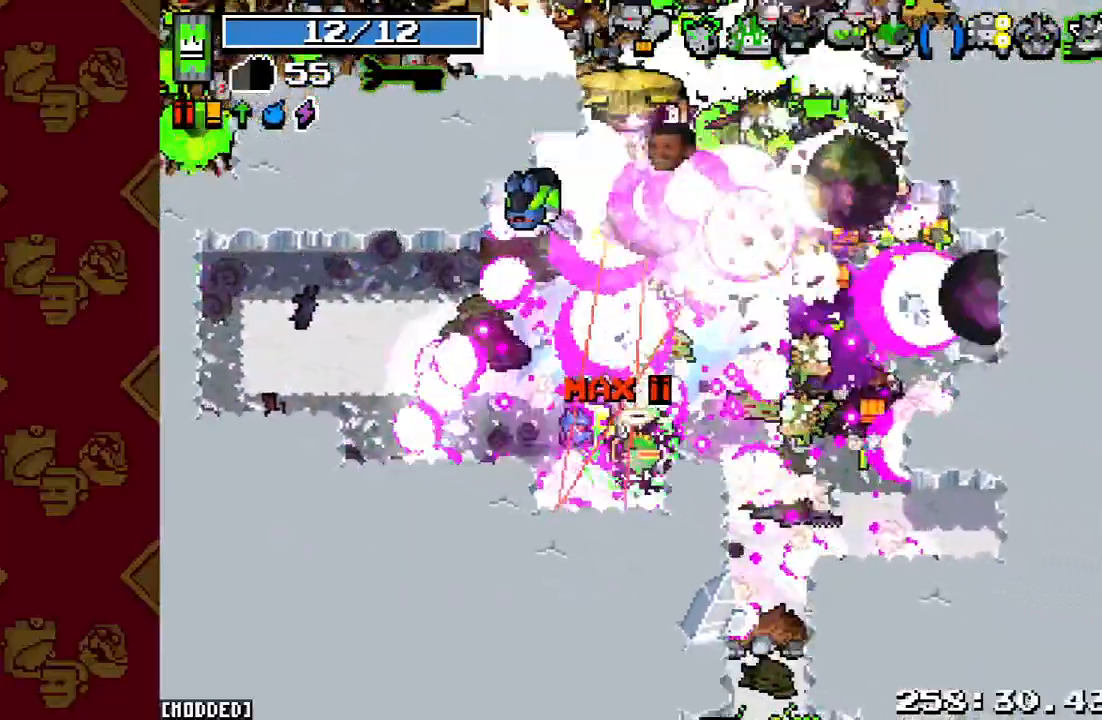
{"buttons": [], "left_stick": "right", "right_stick": "up-left", "events": [[100, "R2", "down"], [233, "R2", "up"], [333, "R2", "down"], [433, "R2", "up"]]}
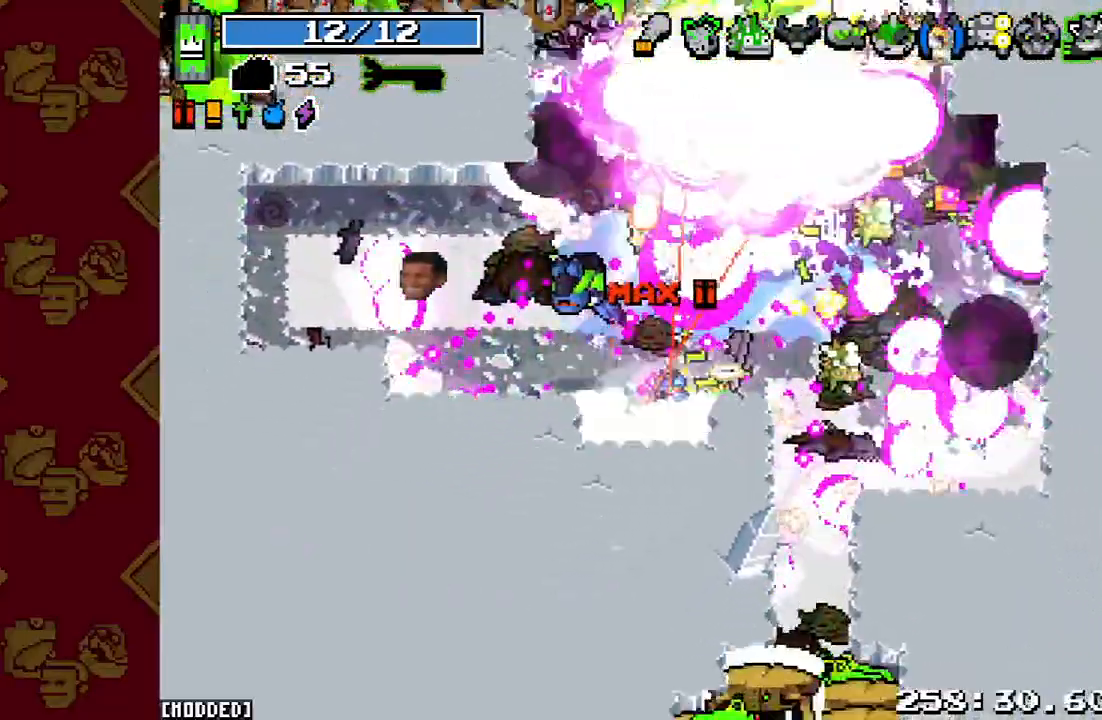
{"buttons": ["R2"], "left_stick": "right", "right_stick": "left", "events": [[33, "R2", "down"], [133, "R2", "up"], [233, "R2", "down"], [267, "left_stick", "up-right"], [333, "R2", "up"], [333, "right_stick", "left"], [467, "R2", "down"], [500, "left_stick", "right"]]}
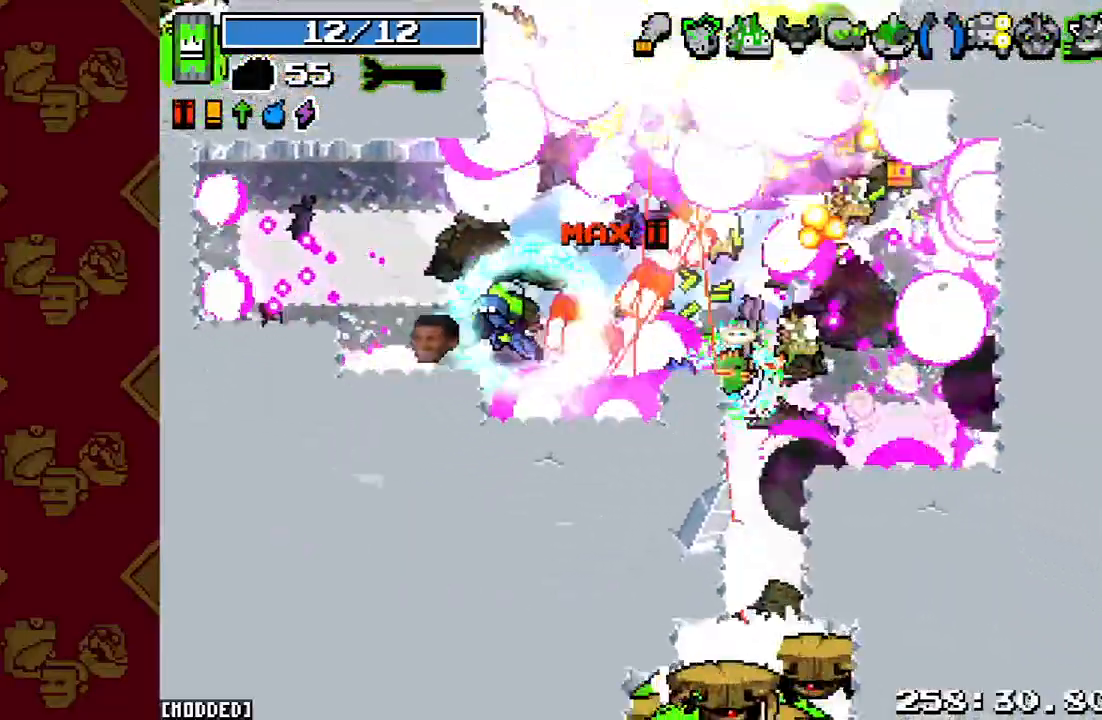
{"buttons": [], "left_stick": "right", "right_stick": "left", "events": [[67, "R2", "up"], [200, "R2", "down"], [300, "R2", "up"], [400, "R2", "down"], [500, "R2", "up"]]}
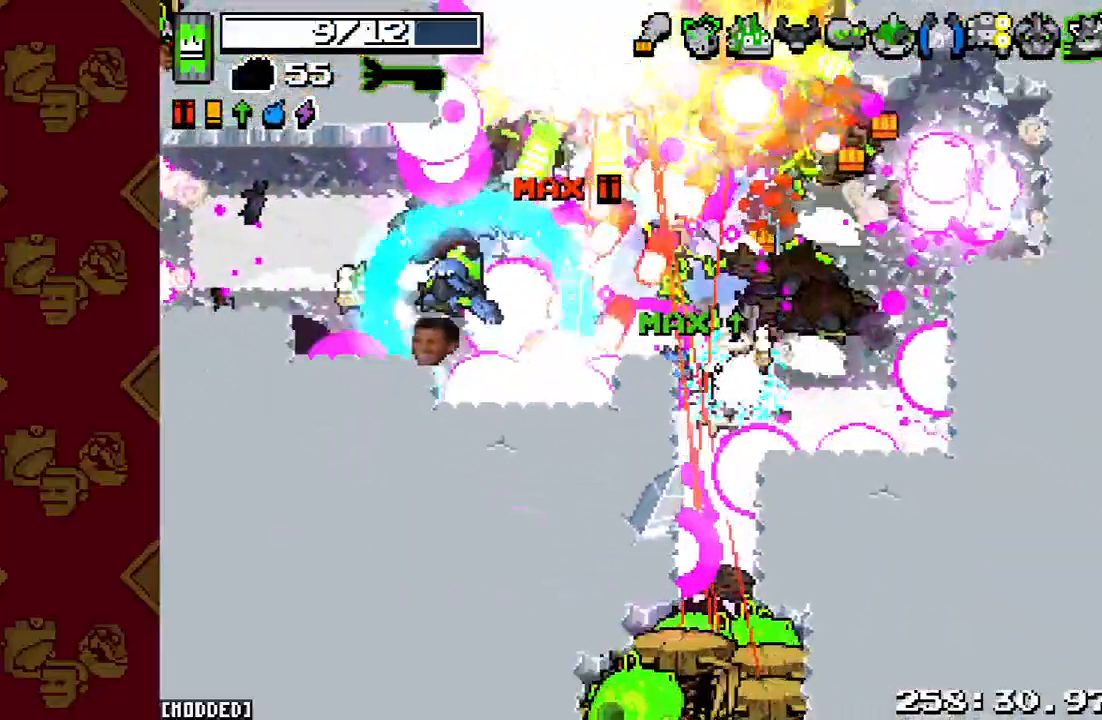
{"buttons": [], "left_stick": "right", "right_stick": "left", "events": [[133, "R2", "down"], [233, "R2", "up"], [367, "R2", "down"], [467, "R2", "up"]]}
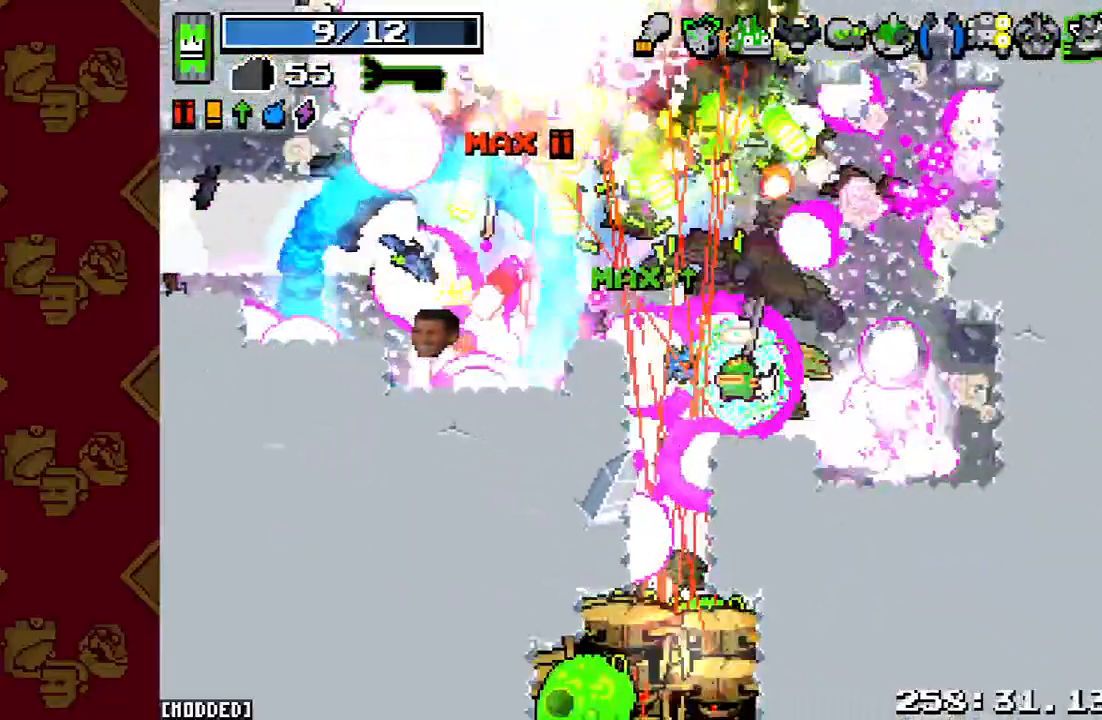
{"buttons": [], "left_stick": "up-right", "right_stick": "down-left", "events": [[100, "R2", "down"], [200, "R2", "up"], [233, "left_stick", "up-right"], [233, "right_stick", "down-left"], [367, "R2", "down"], [500, "R2", "up"]]}
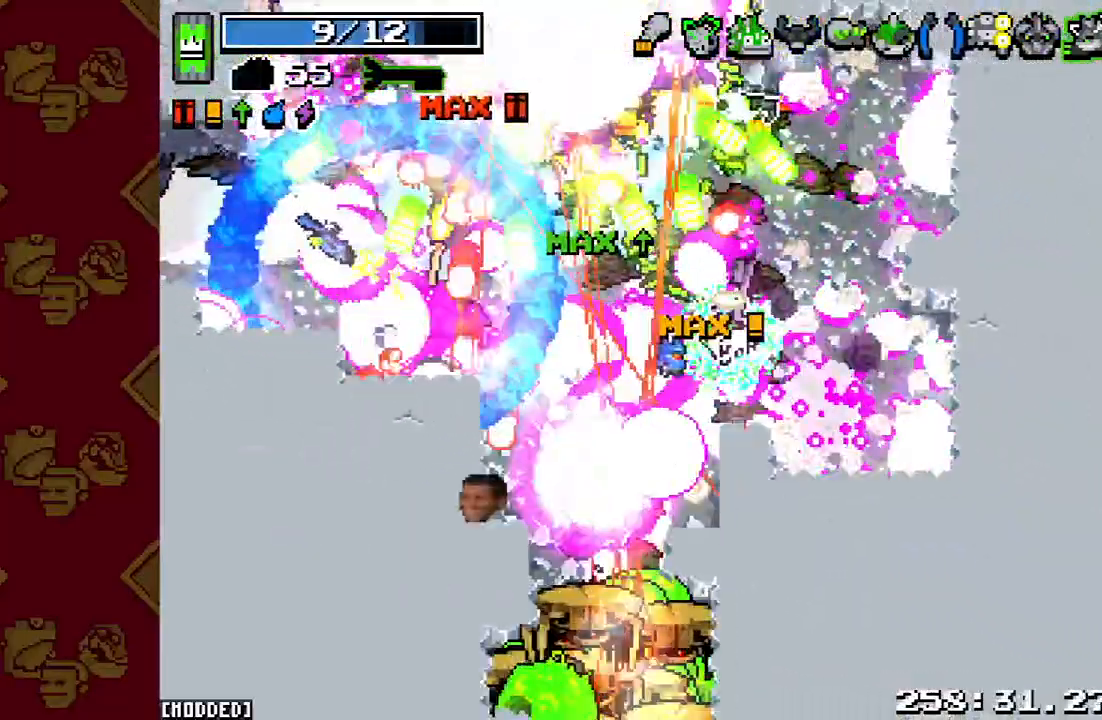
{"buttons": [], "left_stick": "down-right", "right_stick": "down-left", "events": [[100, "left_stick", "right"], [133, "R2", "down"], [233, "R2", "up"], [367, "R2", "down"], [367, "left_stick", "down-right"], [467, "R2", "up"]]}
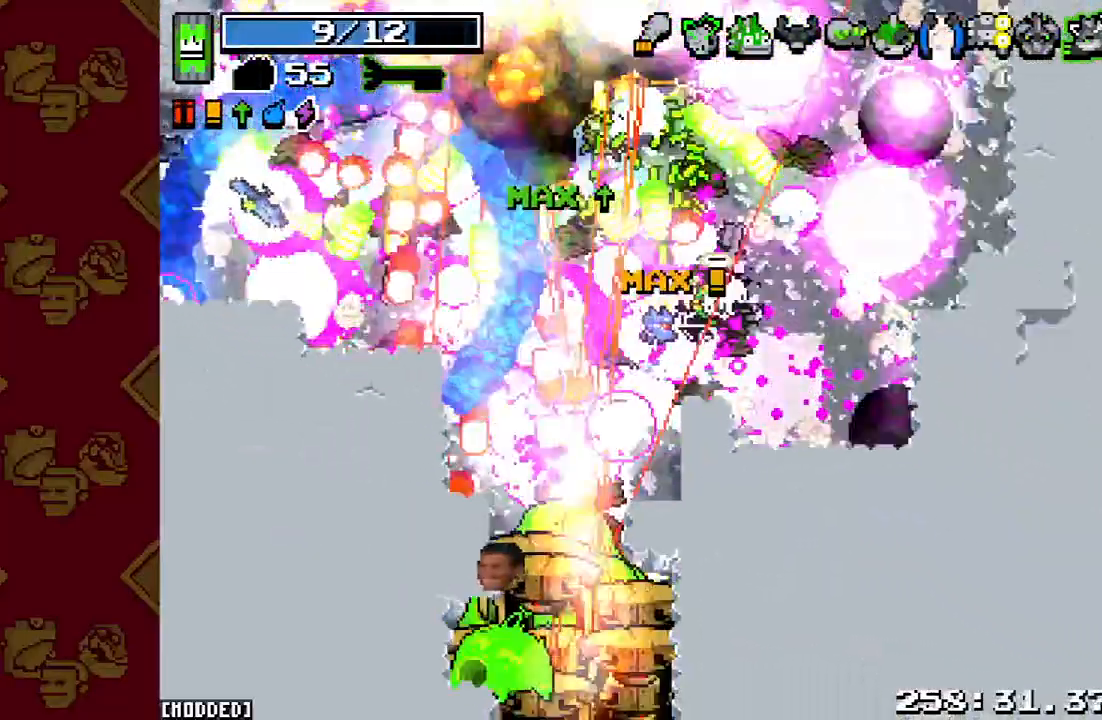
{"buttons": [], "left_stick": "down-right", "right_stick": "down-left", "events": [[67, "R2", "down"], [200, "R2", "up"], [333, "R2", "down"], [433, "R2", "up"]]}
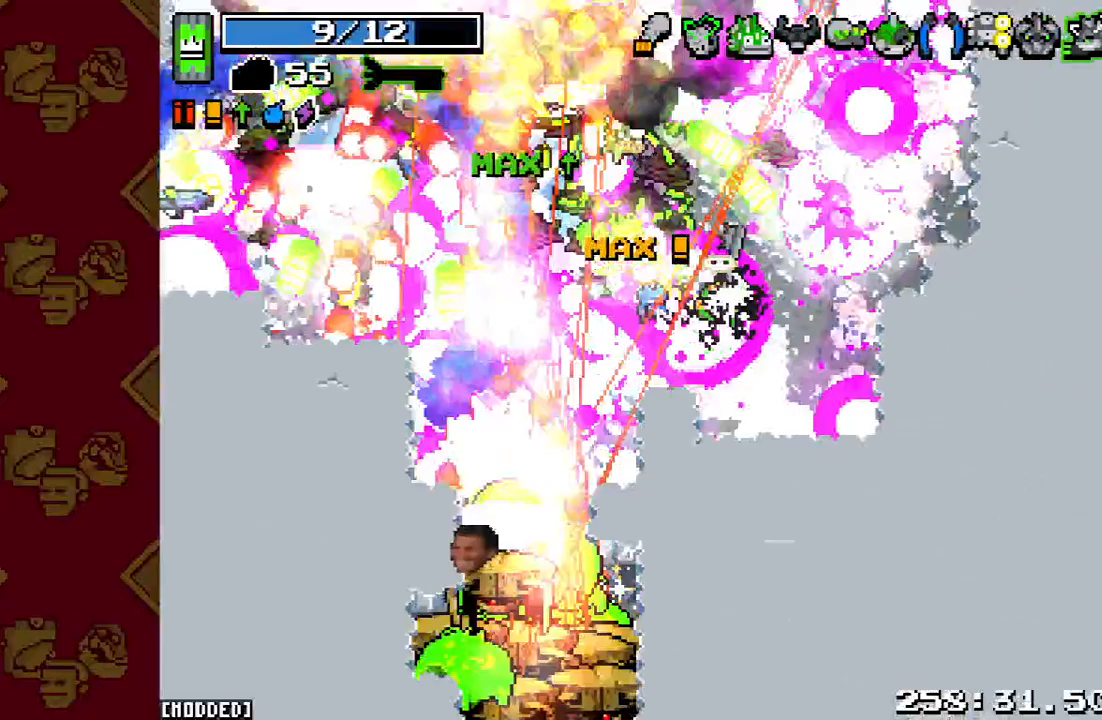
{"buttons": ["R2"], "left_stick": "down-right", "right_stick": "down-left", "events": [[67, "R2", "down"], [167, "R2", "up"], [267, "R2", "down"], [400, "R2", "up"], [500, "R2", "down"]]}
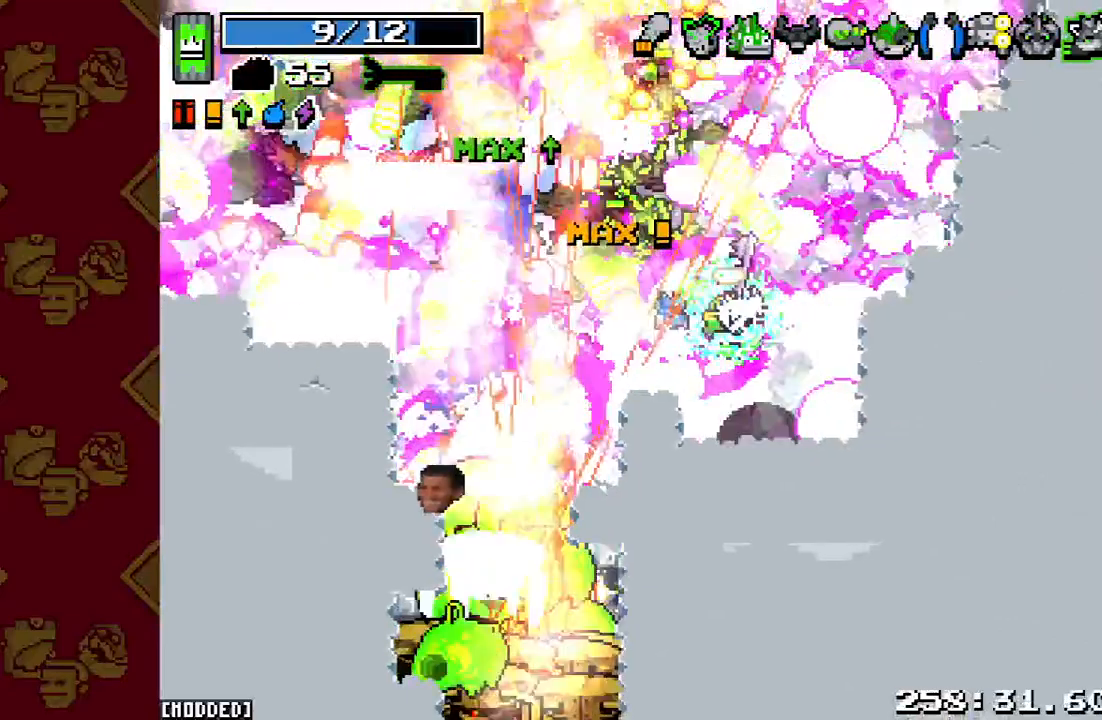
{"buttons": ["R2"], "left_stick": "down-right", "right_stick": "down-left", "events": [[100, "R2", "up"], [233, "R2", "down"], [333, "R2", "up"], [467, "R2", "down"]]}
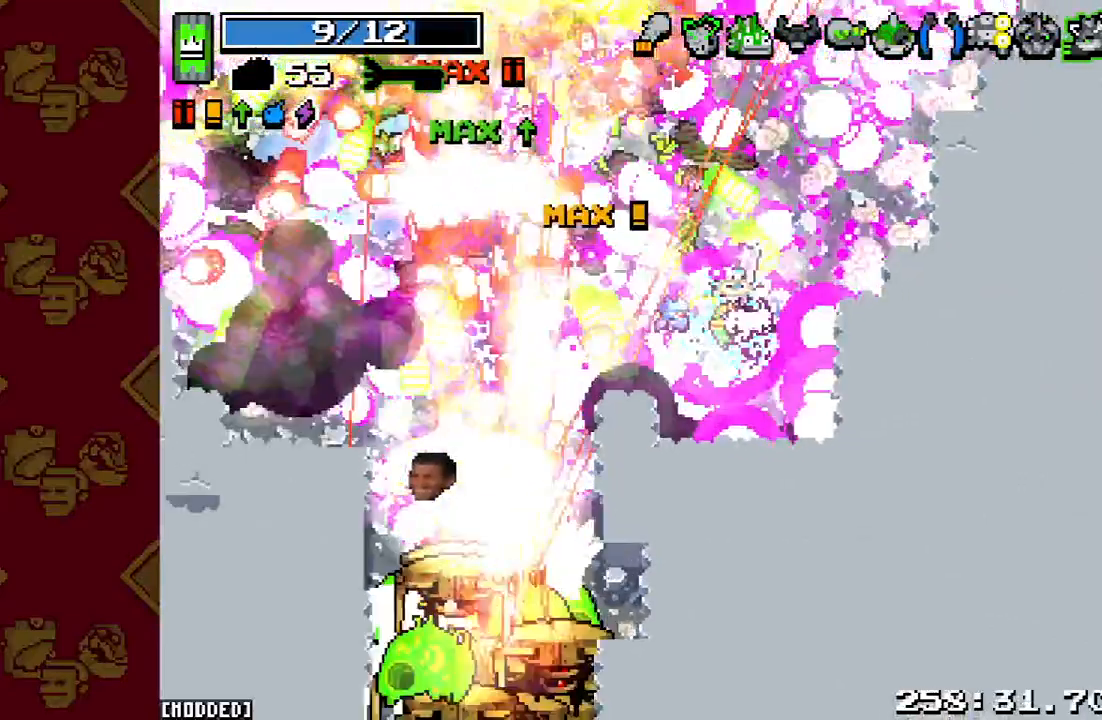
{"buttons": [], "left_stick": "down-right", "right_stick": "down-left", "events": [[100, "R2", "up"], [200, "R2", "down"], [300, "R2", "up"], [400, "R2", "down"], [500, "R2", "up"]]}
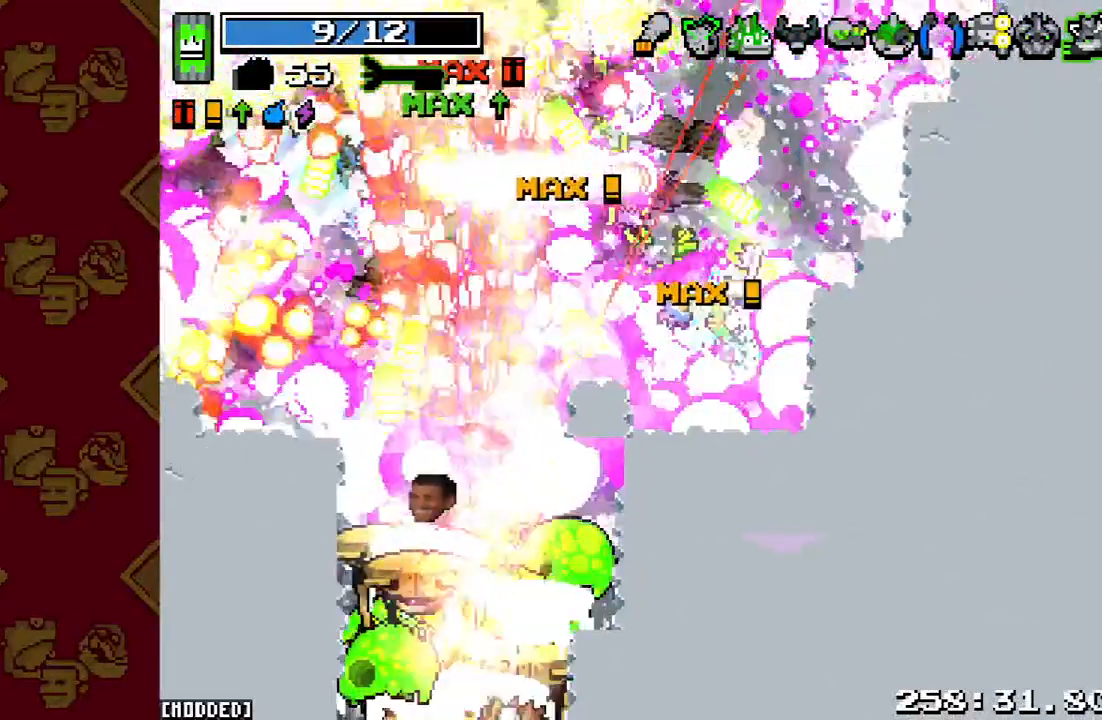
{"buttons": [], "left_stick": "down-left", "right_stick": "down-left", "events": [[133, "R2", "down"], [233, "left_stick", "down"], [267, "R2", "up"], [333, "left_stick", "down-left"], [367, "R2", "down"], [500, "R2", "up"]]}
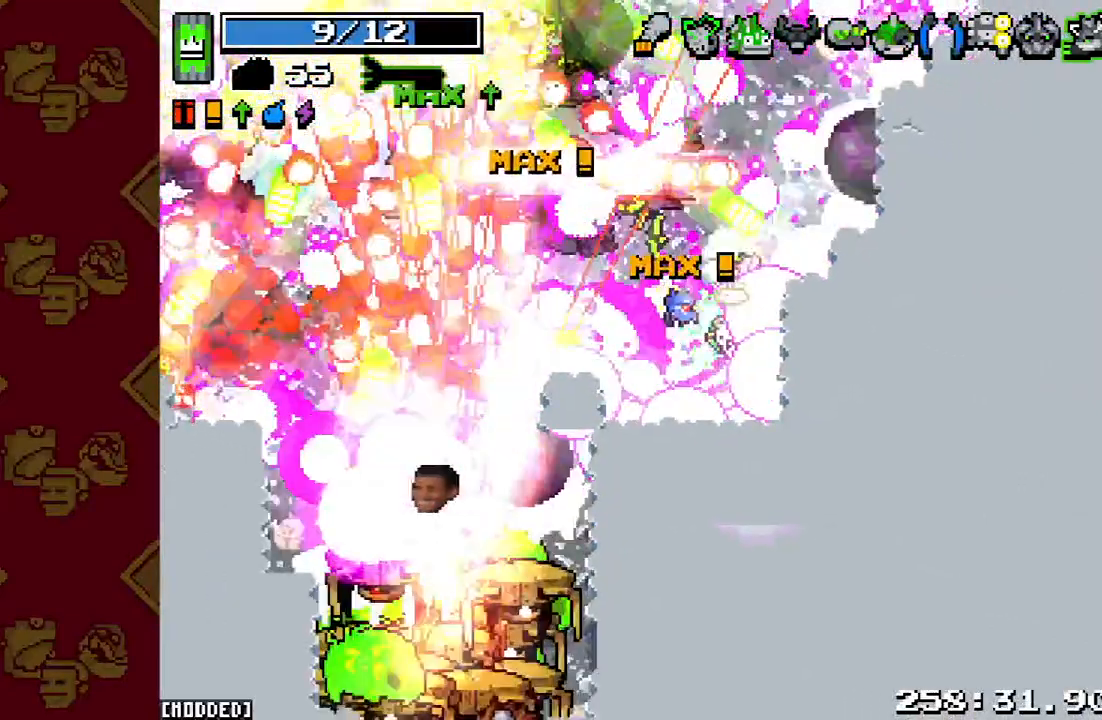
{"buttons": [], "left_stick": "down", "right_stick": "down-left", "events": [[100, "R2", "down"], [200, "R2", "up"], [233, "left_stick", "down"], [333, "R2", "down"], [433, "R2", "up"]]}
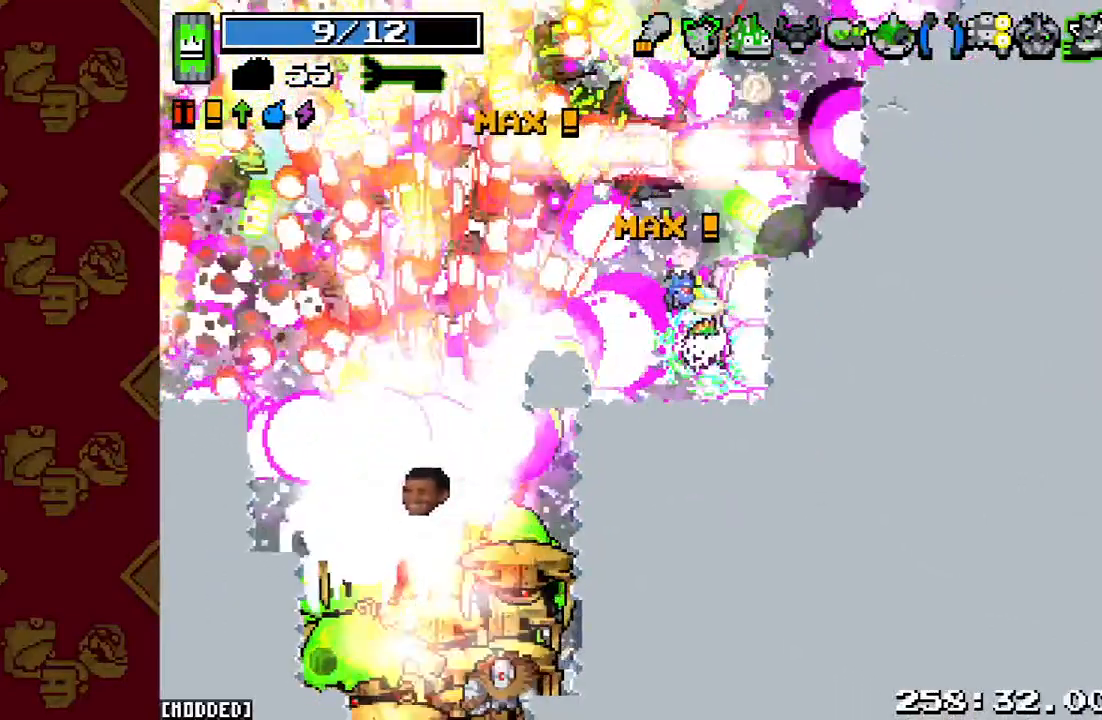
{"buttons": [], "left_stick": "down", "right_stick": "down-left", "events": [[67, "R2", "down"], [167, "R2", "up"], [300, "R2", "down"], [433, "R2", "up"]]}
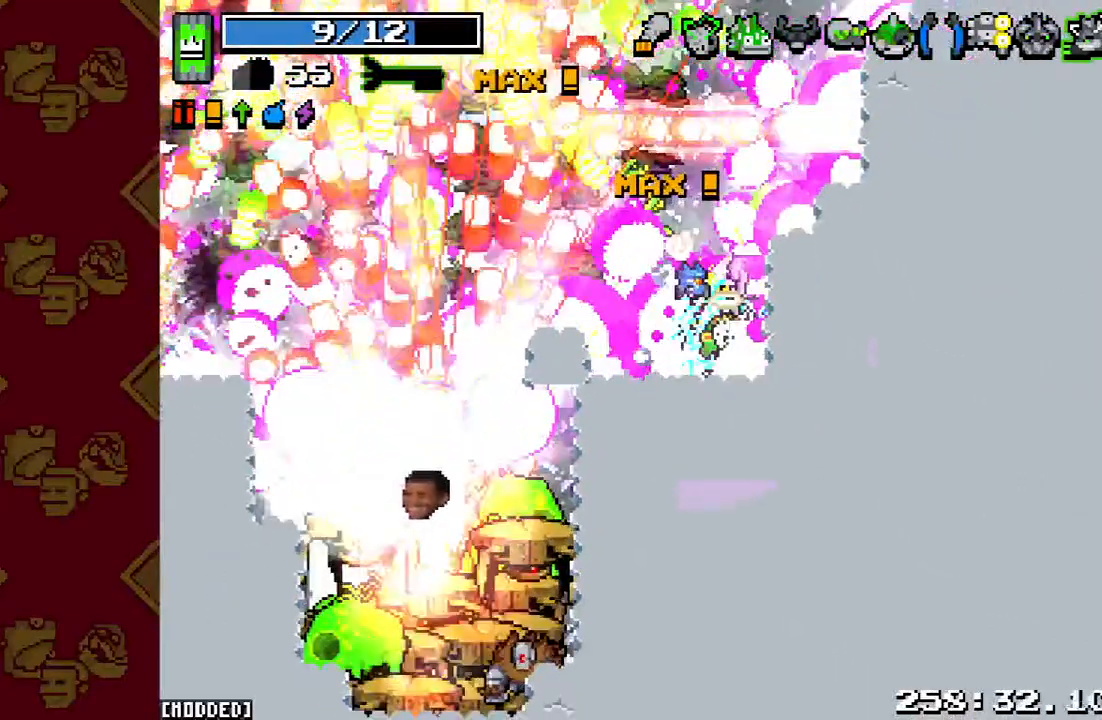
{"buttons": [], "left_stick": "down", "right_stick": "down-left", "events": [[33, "R2", "down"], [167, "R2", "up"], [267, "R2", "down"], [400, "R2", "up"]]}
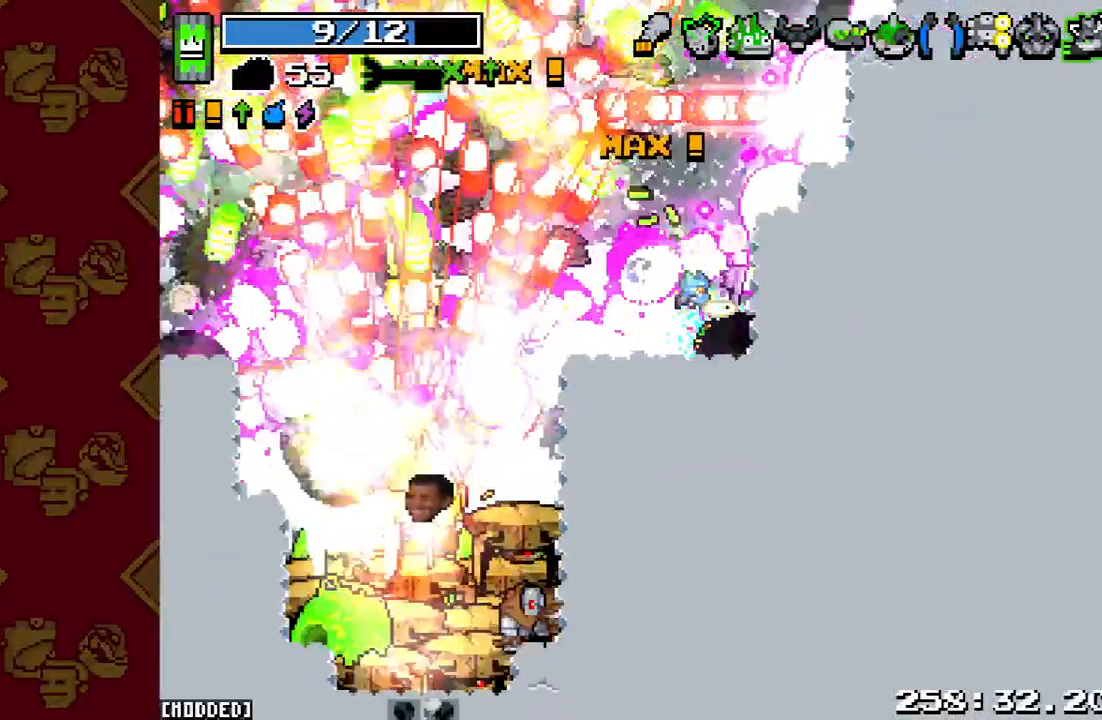
{"buttons": ["R2"], "left_stick": "down-left", "right_stick": "down-left", "events": [[33, "R2", "down"], [100, "left_stick", "down-left"], [167, "R2", "up"], [267, "R2", "down"], [400, "R2", "up"], [500, "R2", "down"]]}
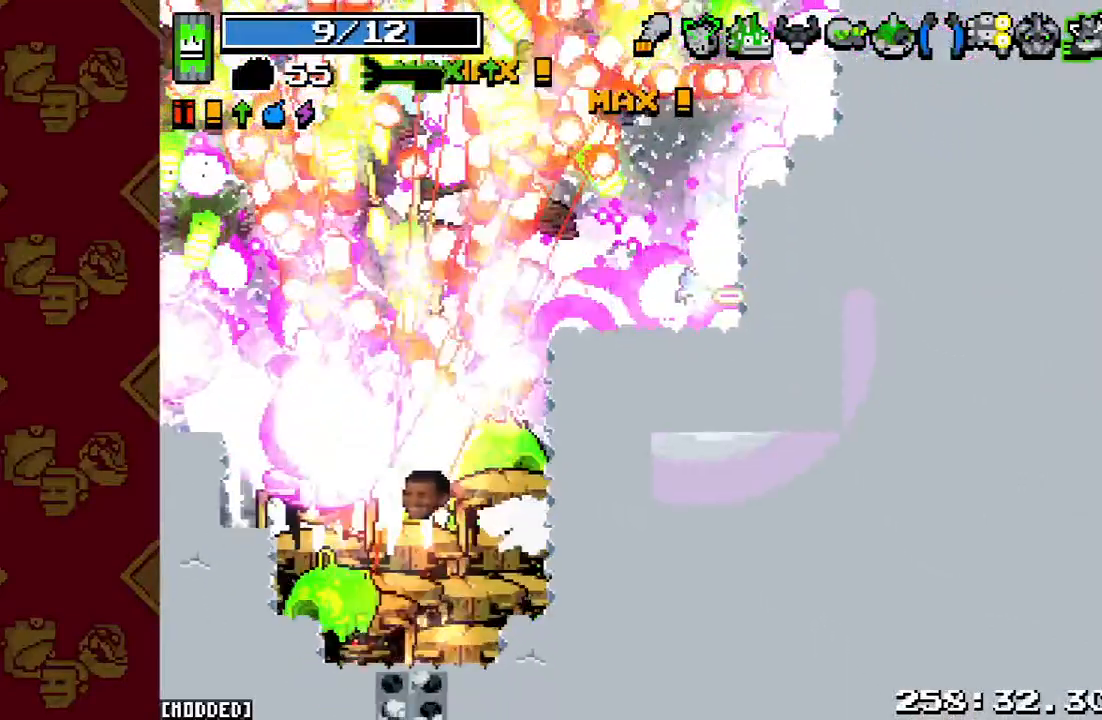
{"buttons": [], "left_stick": "left", "right_stick": "left", "events": [[167, "R2", "up"], [200, "L1", "down"], [233, "right_stick", "left"], [433, "L1", "up"], [467, "left_stick", "left"]]}
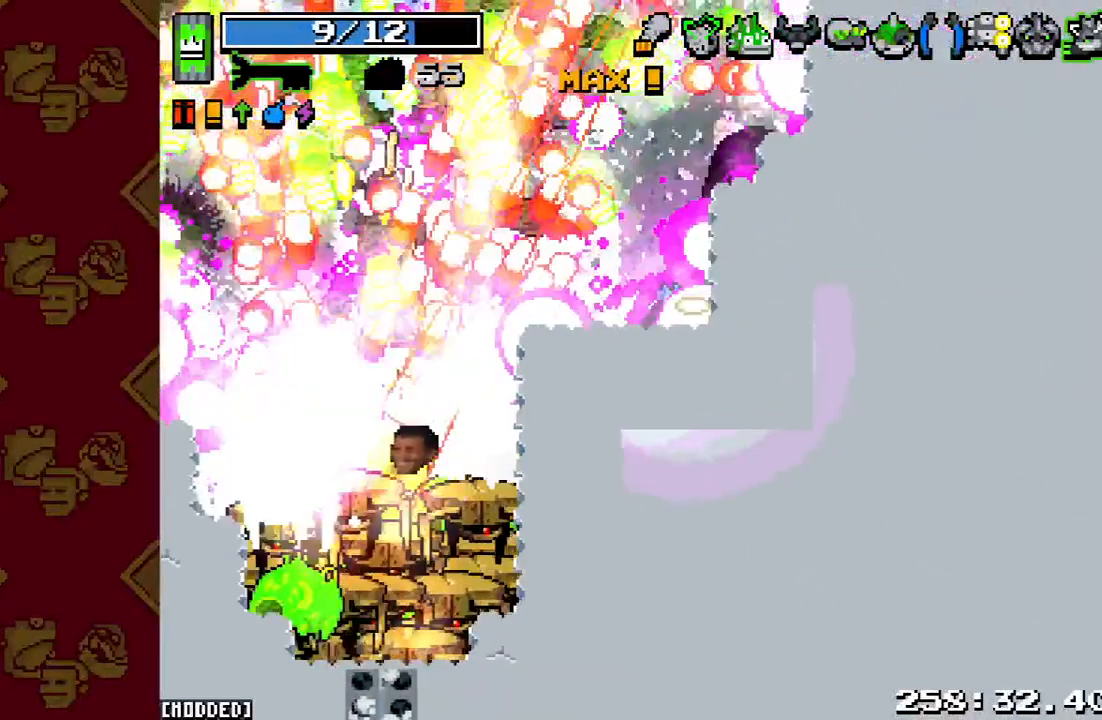
{"buttons": ["R2"], "left_stick": "up", "right_stick": "up-left", "events": [[33, "left_stick", "up-left"], [100, "R2", "down"], [200, "right_stick", "up-left"], [300, "R2", "up"], [300, "left_stick", "up"], [500, "R2", "down"]]}
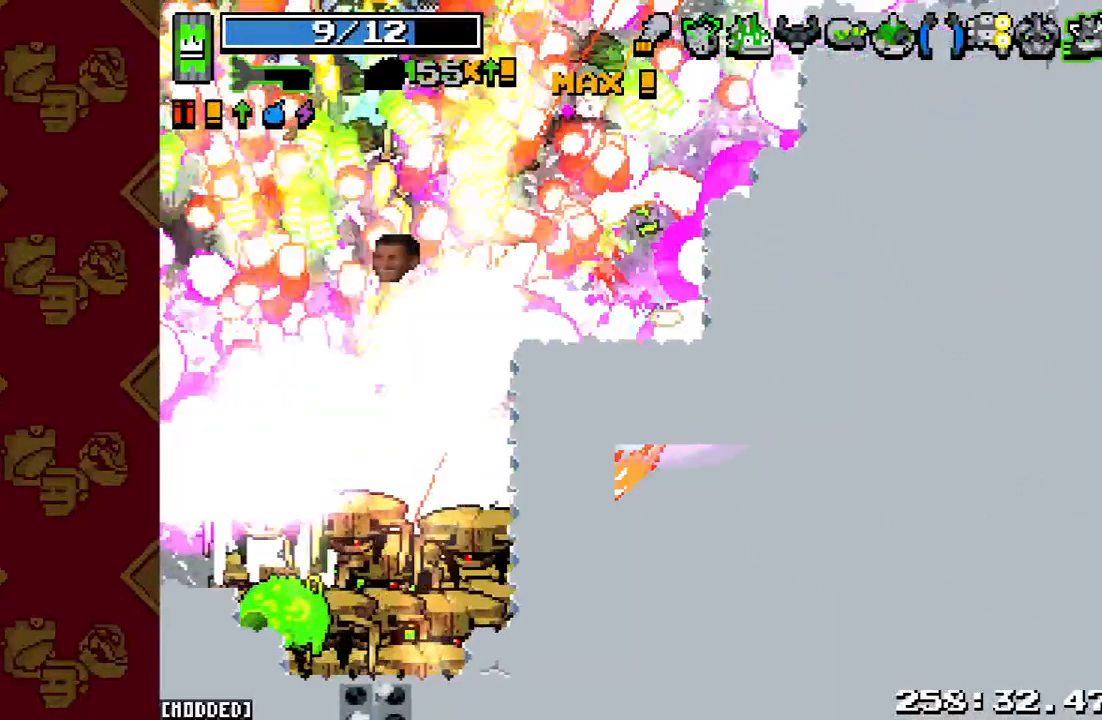
{"buttons": [], "left_stick": "up", "right_stick": "left", "events": [[200, "R2", "up"], [267, "right_stick", "center"], [433, "right_stick", "left"]]}
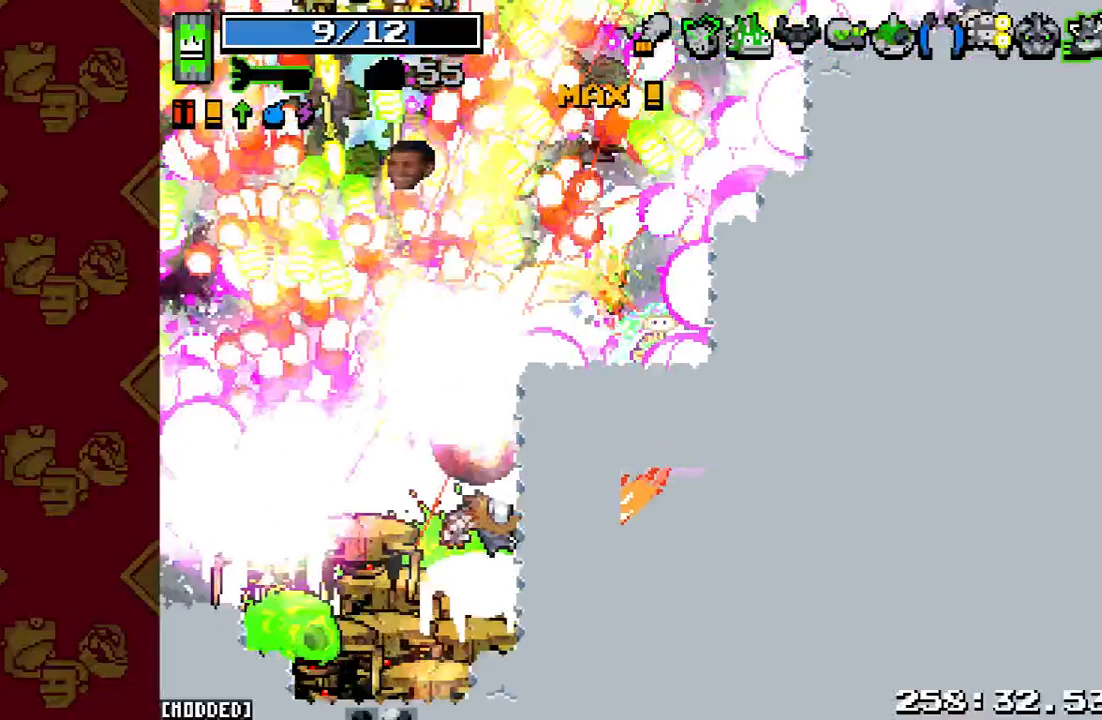
{"buttons": [], "left_stick": "up", "right_stick": "left", "events": [[100, "R2", "down"], [433, "R2", "up"]]}
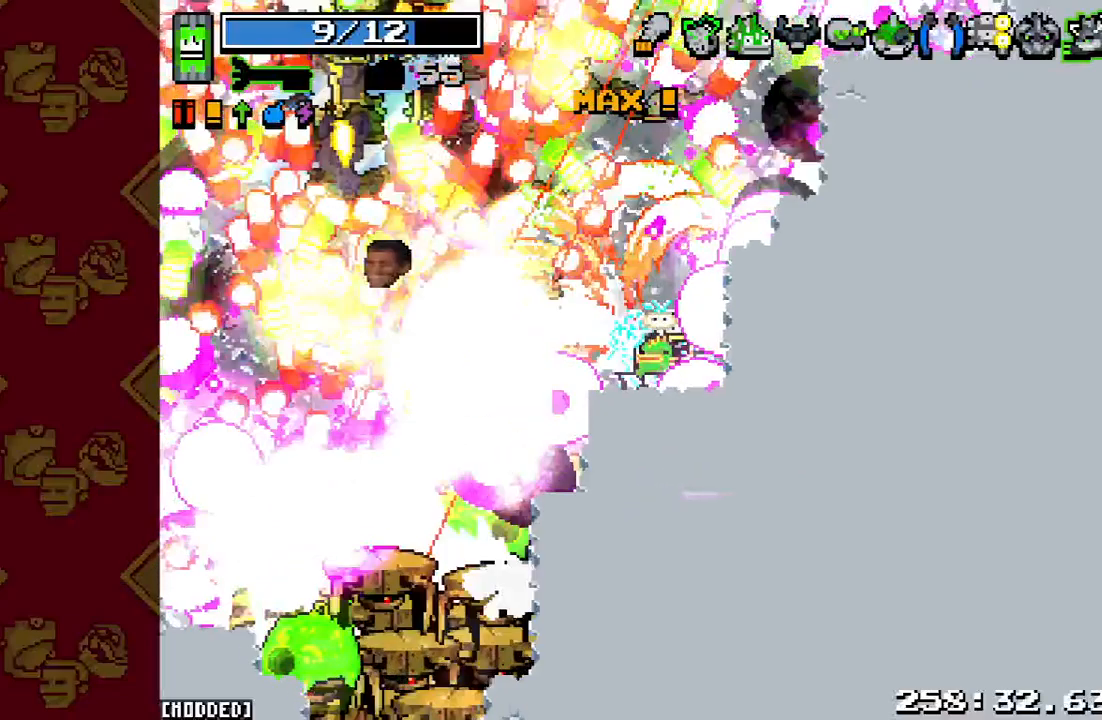
{"buttons": ["R2"], "left_stick": "up", "right_stick": "left", "events": [[333, "R2", "down"]]}
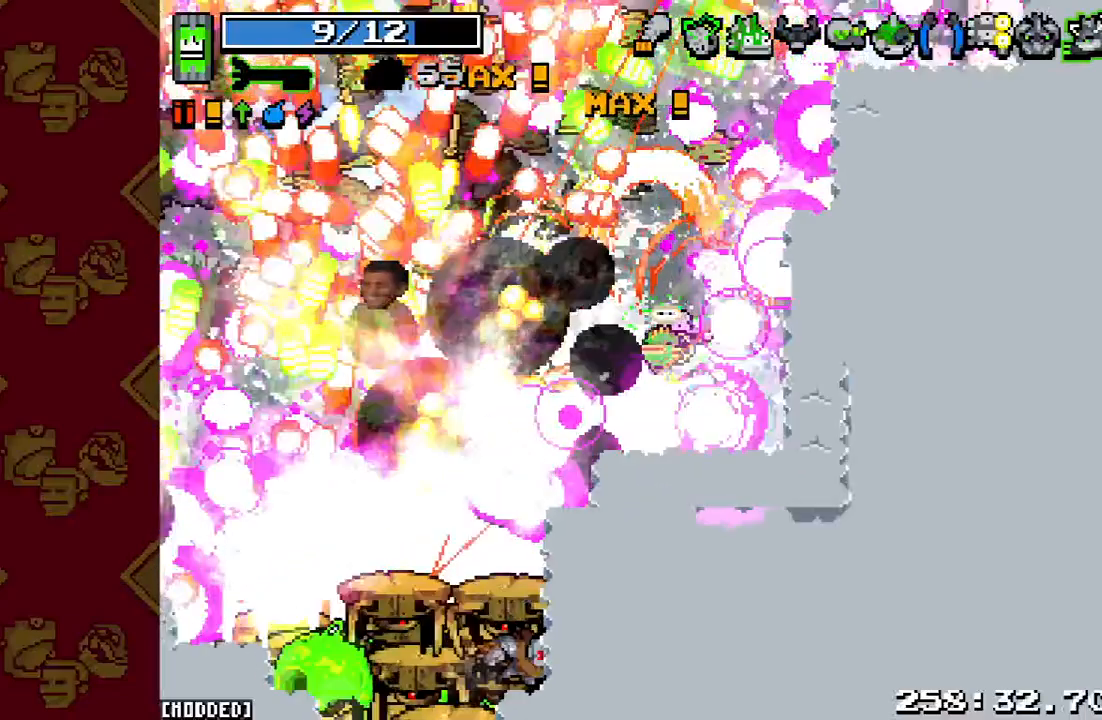
{"buttons": [], "left_stick": "right", "right_stick": "down-left", "events": [[133, "left_stick", "up-right"], [300, "left_stick", "right"], [400, "R2", "up"], [433, "right_stick", "down-left"]]}
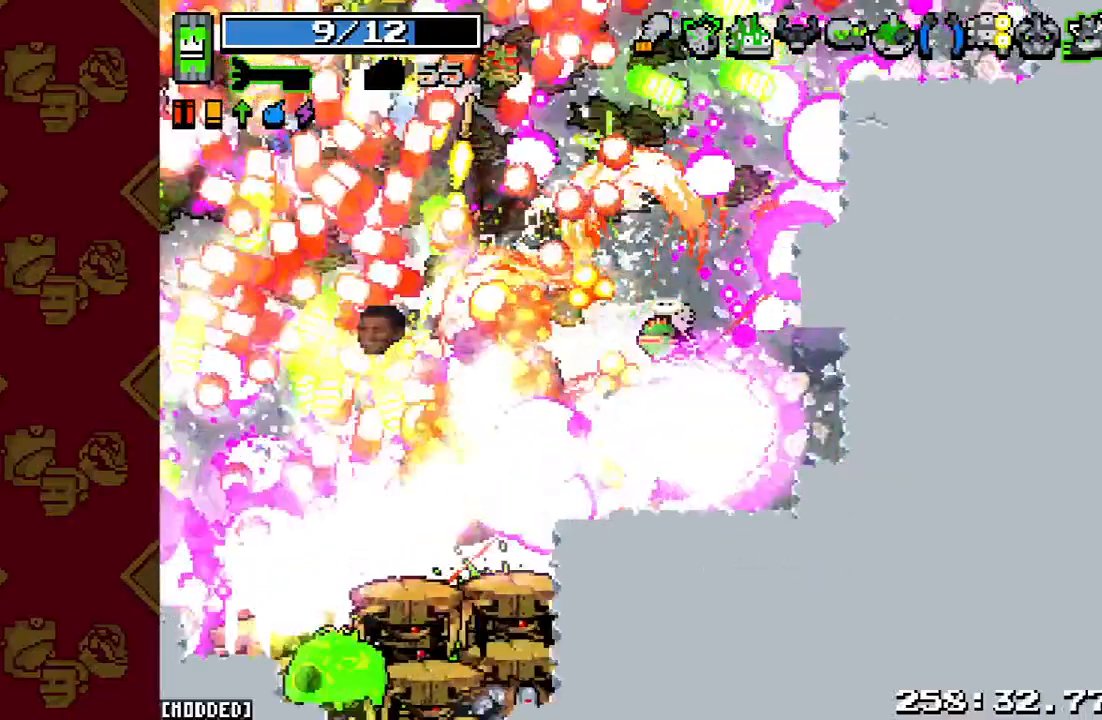
{"buttons": ["R2"], "left_stick": "down-right", "right_stick": "down-left", "events": [[33, "L1", "down"], [167, "left_stick", "down-right"], [367, "R2", "down"], [400, "L1", "up"]]}
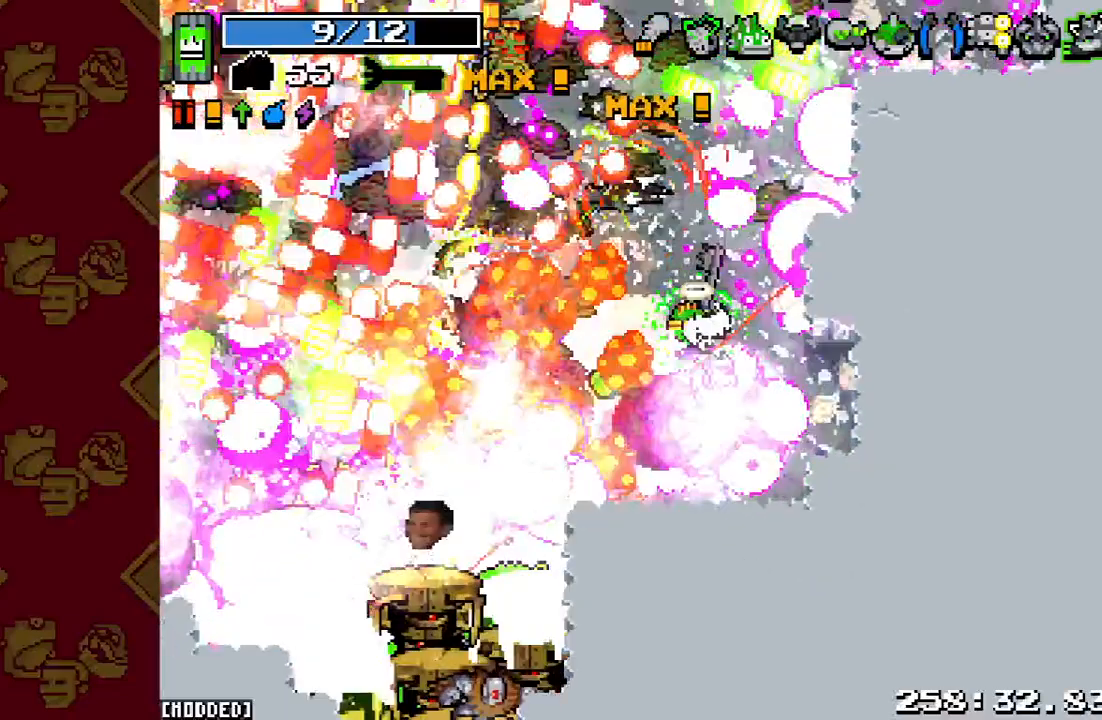
{"buttons": ["L1"], "left_stick": "down-right", "right_stick": "left", "events": [[167, "L1", "down"], [200, "R2", "up"], [467, "right_stick", "left"]]}
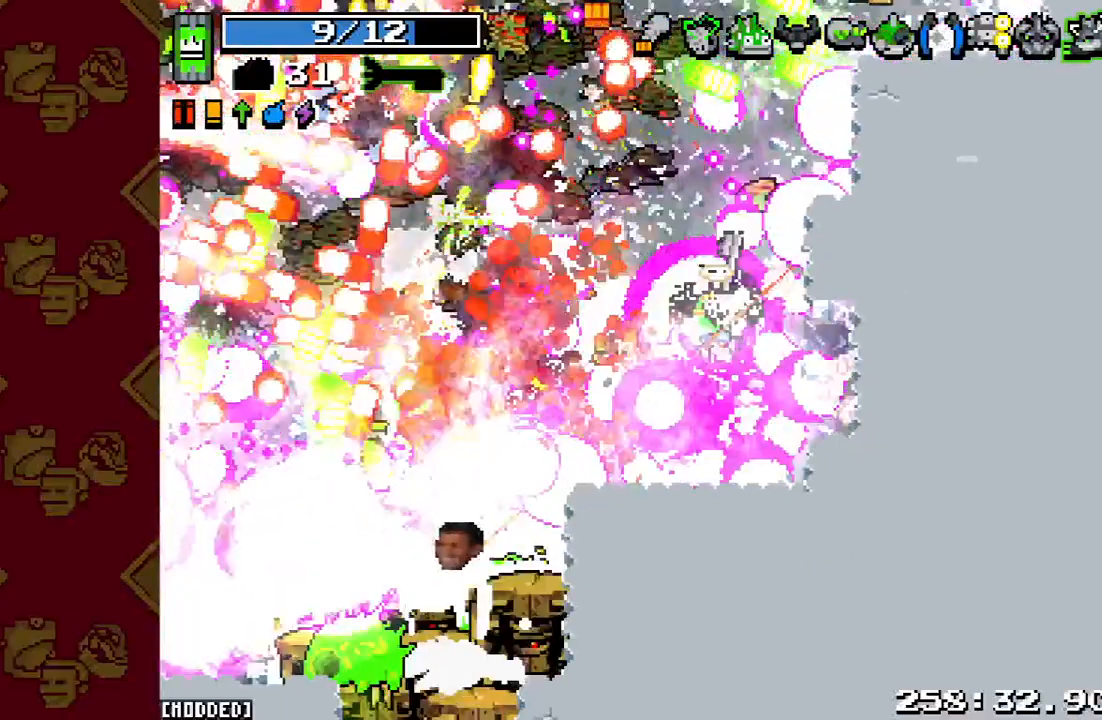
{"buttons": ["R2"], "left_stick": "down-right", "right_stick": "left", "events": [[200, "L1", "up"], [200, "R2", "down"]]}
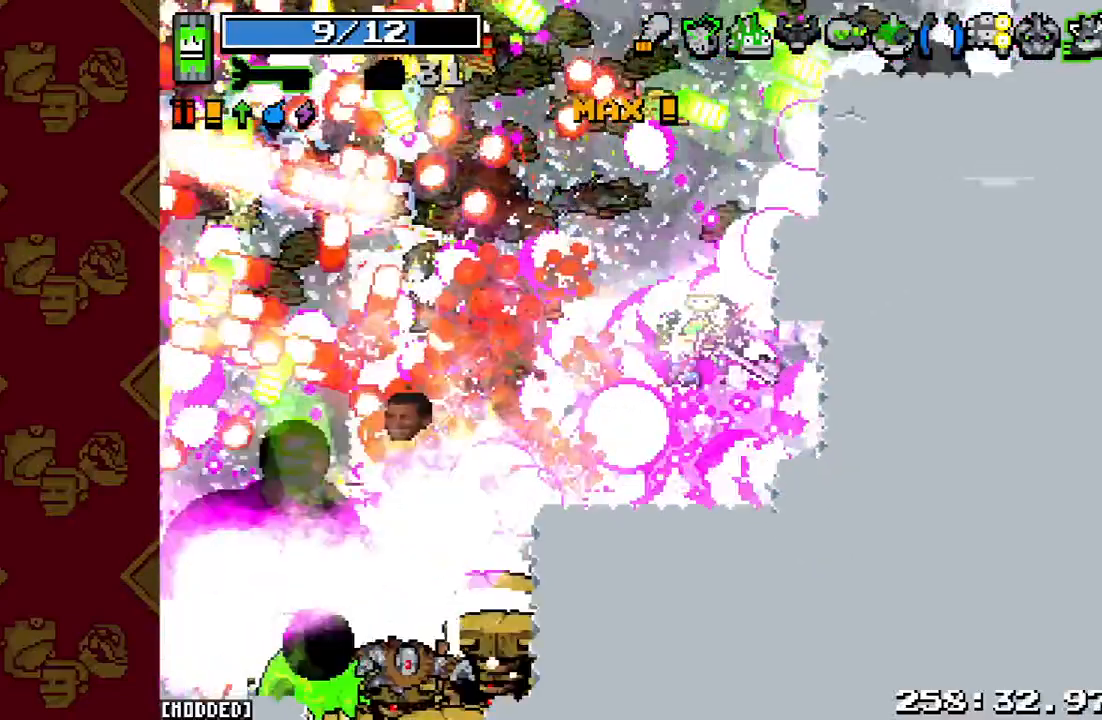
{"buttons": [], "left_stick": "down", "right_stick": "left", "events": [[167, "R2", "up"], [233, "left_stick", "down"]]}
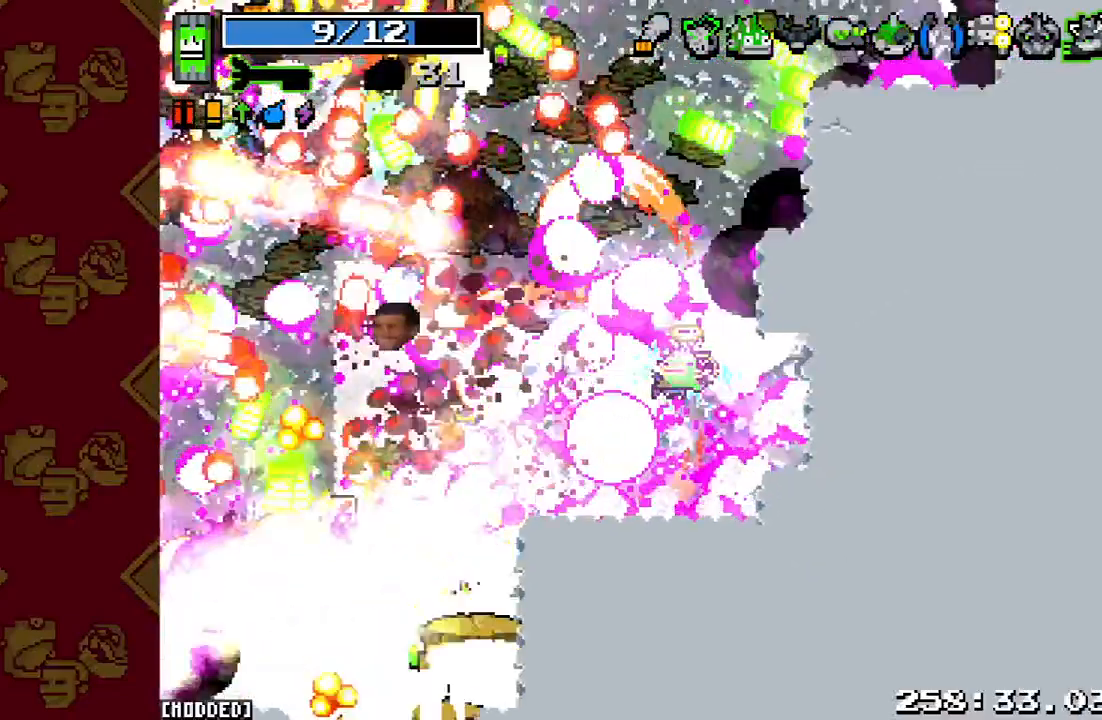
{"buttons": ["L1"], "left_stick": "down", "right_stick": "down-left", "events": [[133, "L1", "down"], [300, "right_stick", "down-left"]]}
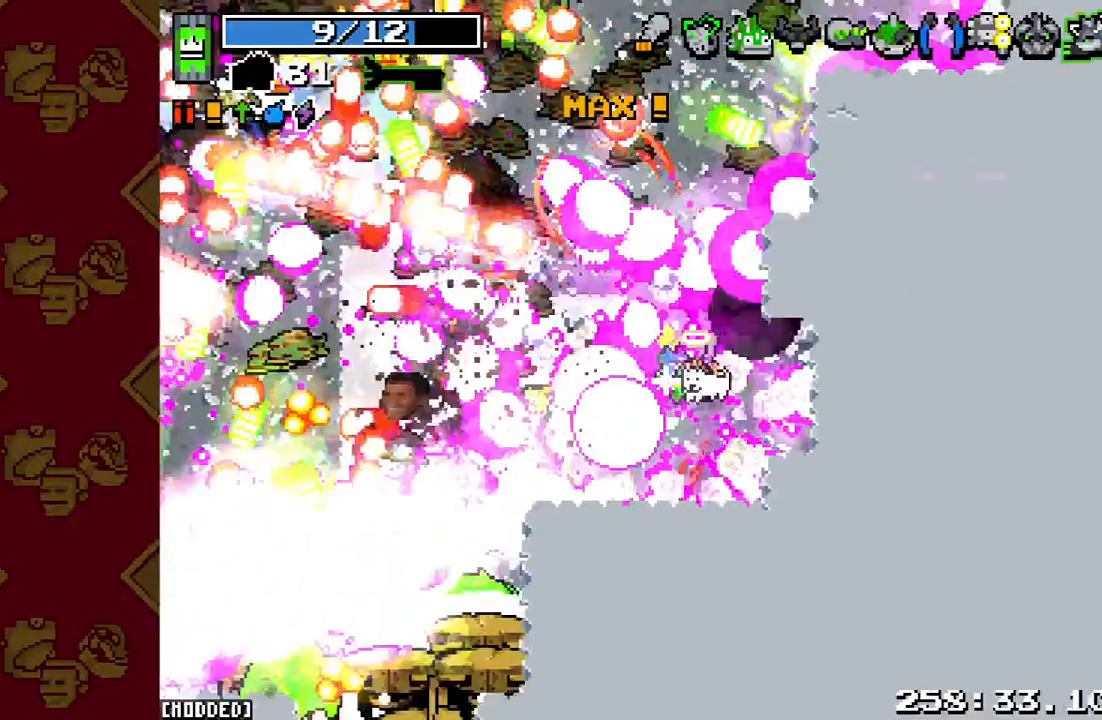
{"buttons": ["R2"], "left_stick": "down", "right_stick": "down-left", "events": [[167, "R2", "down"], [200, "L1", "up"]]}
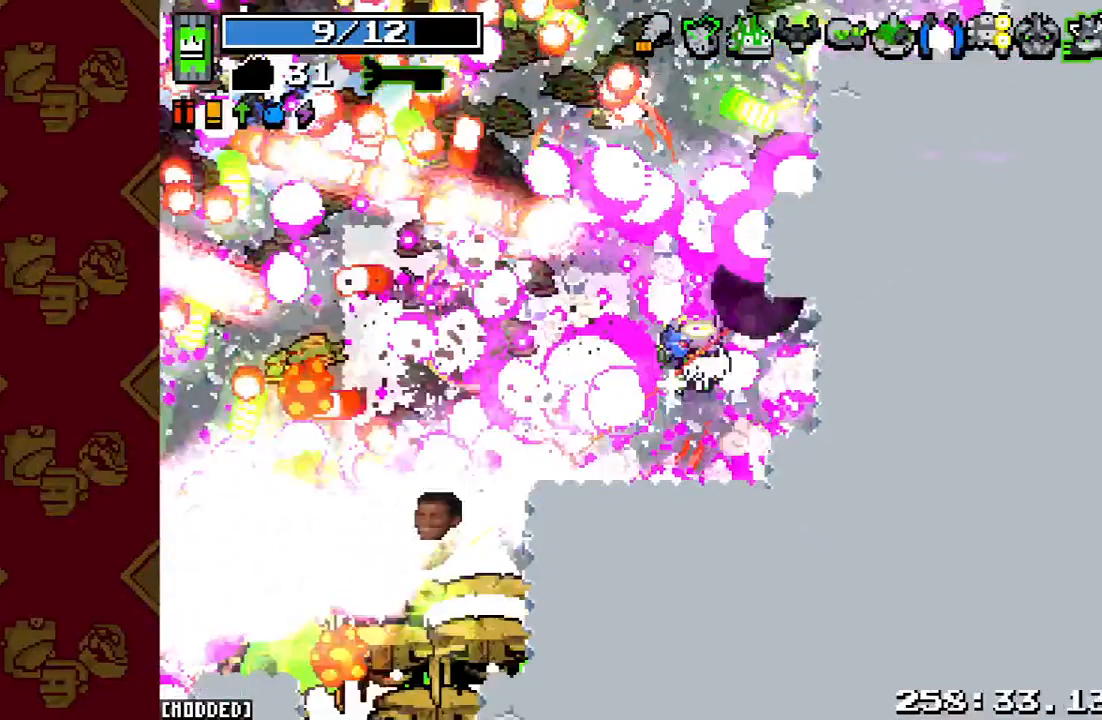
{"buttons": ["L1"], "left_stick": "down", "right_stick": "left", "events": [[300, "R2", "up"], [400, "L1", "down"], [467, "right_stick", "left"]]}
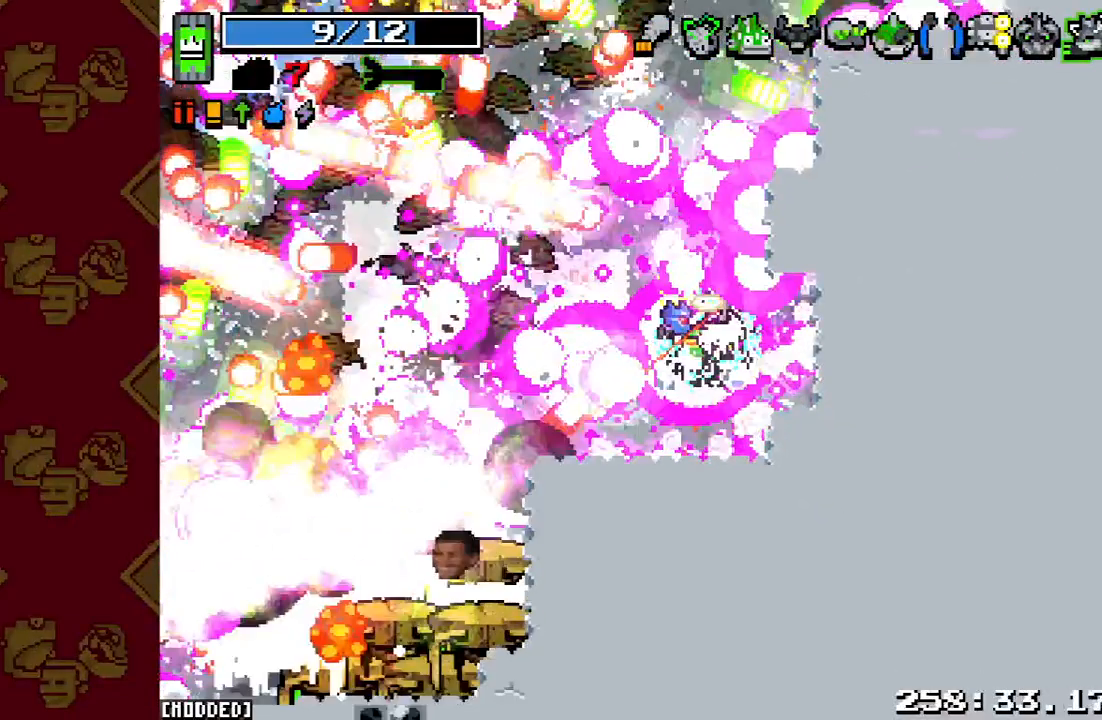
{"buttons": ["L1"], "left_stick": "down", "right_stick": "left", "events": []}
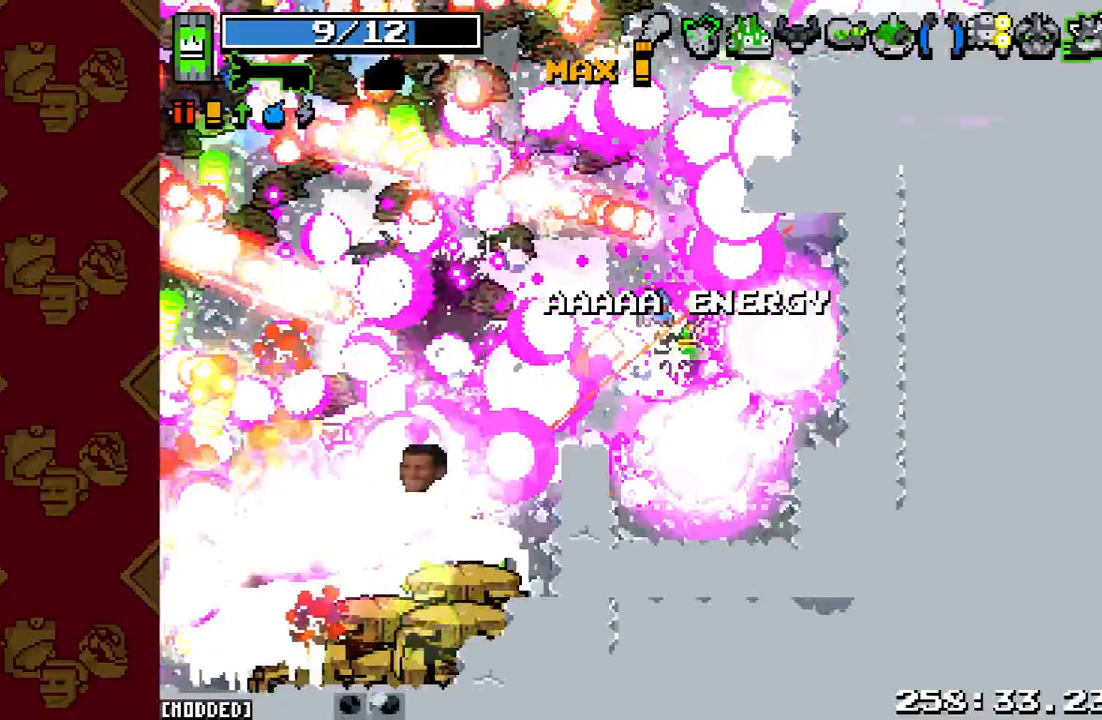
{"buttons": ["R2"], "left_stick": "down", "right_stick": "left", "events": [[267, "L1", "up"], [267, "R2", "down"]]}